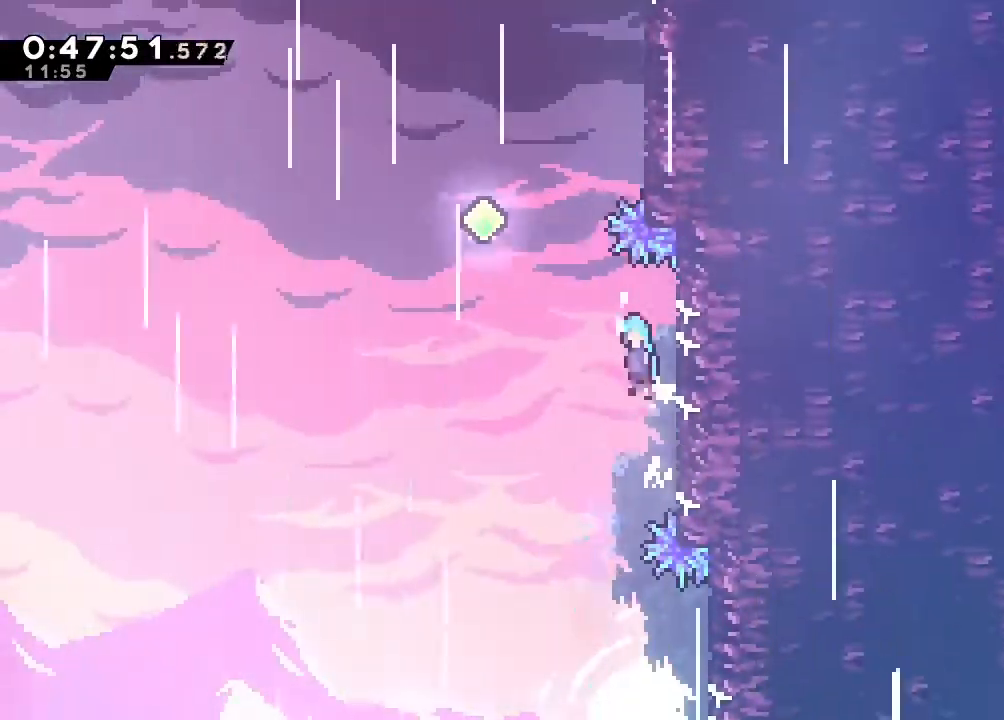
Gameplay with a controller (Nintendo layout); each line is a JSON object with the inputs held at the frame after it (dt_ms = milliseconds from this image to that frame). "events" lists button and stick changes between this image and that frame as [ms after this image, input, new state], when the widget could be followed in between. Not read: DPAD_LEFT L1 L2 L3 R1 R3 SELECT START X.
{"dt_ms": 500, "buttons": ["B", "Y", "DPAD_UP"], "left_stick": "center", "right_stick": "center", "events": [[233, "DPAD_UP", "down"], [417, "Y", "down"]]}
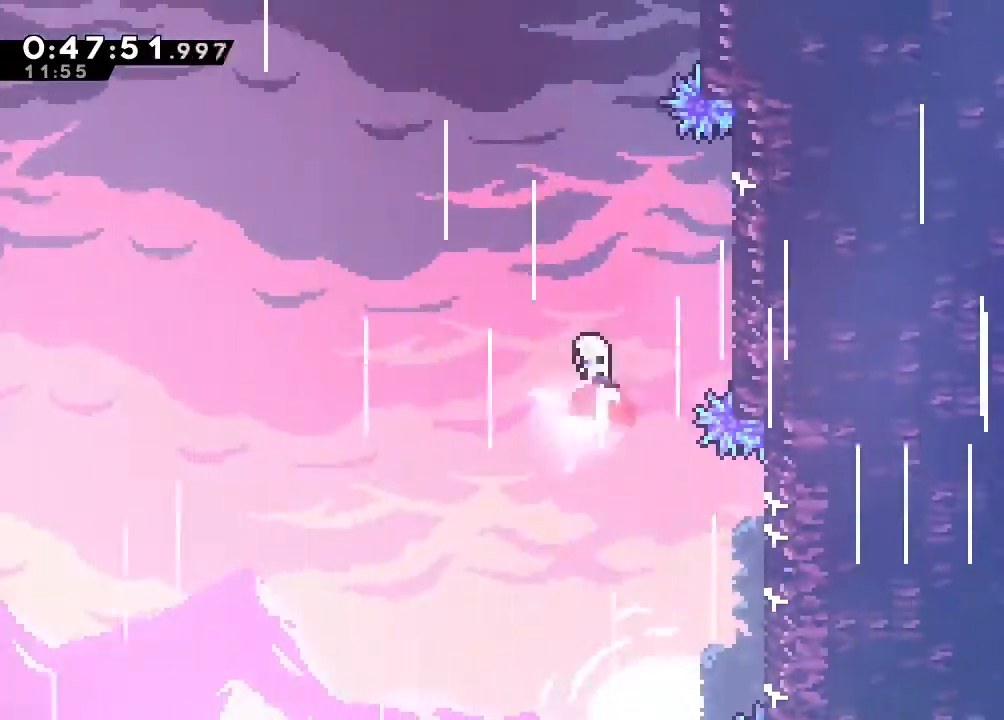
{"dt_ms": 500, "buttons": ["B", "DPAD_RIGHT"], "left_stick": "center", "right_stick": "center", "events": [[67, "Y", "up"], [200, "Y", "down"], [400, "DPAD_RIGHT", "down"], [417, "Y", "up"], [467, "DPAD_UP", "up"]]}
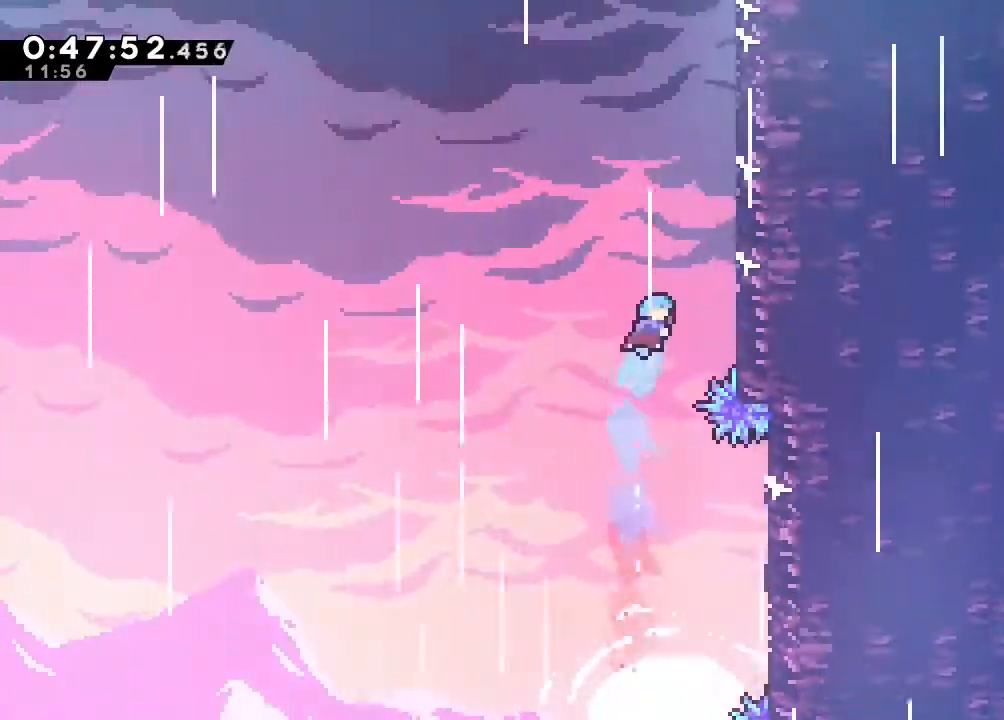
{"dt_ms": 500, "buttons": ["A", "B", "DPAD_UP"], "left_stick": "center", "right_stick": "center", "events": [[150, "DPAD_UP", "down"], [250, "A", "down"], [383, "A", "up"], [383, "DPAD_RIGHT", "up"], [483, "A", "down"]]}
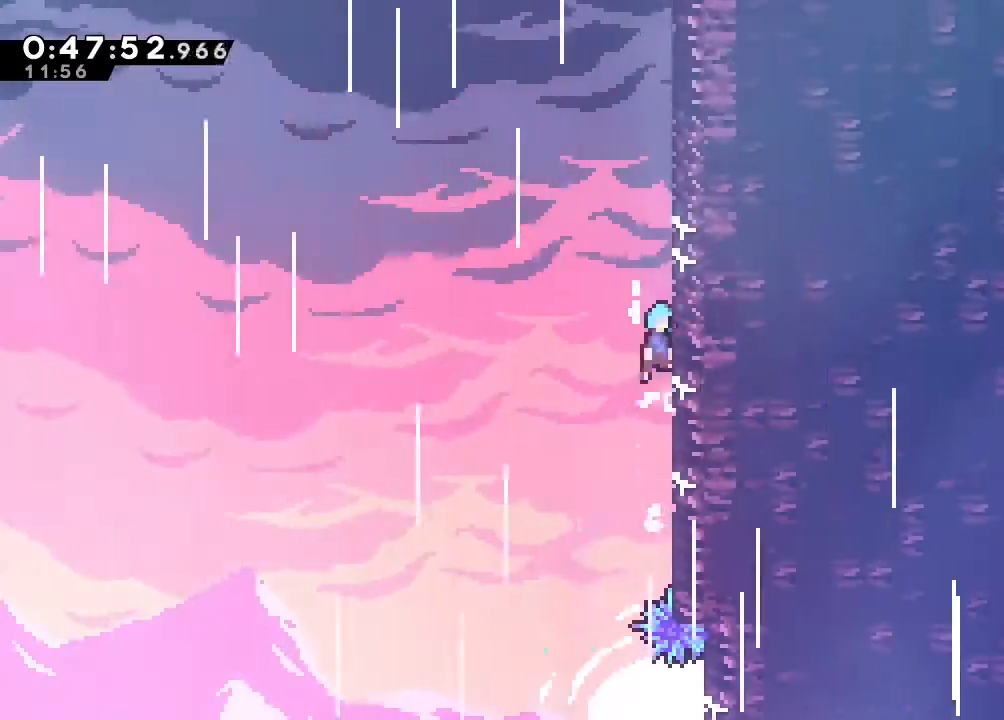
{"dt_ms": 500, "buttons": ["A", "B", "DPAD_UP", "DPAD_RIGHT"], "left_stick": "center", "right_stick": "center", "events": [[100, "A", "up"], [183, "A", "down"], [283, "A", "up"], [300, "DPAD_RIGHT", "down"], [367, "A", "down"]]}
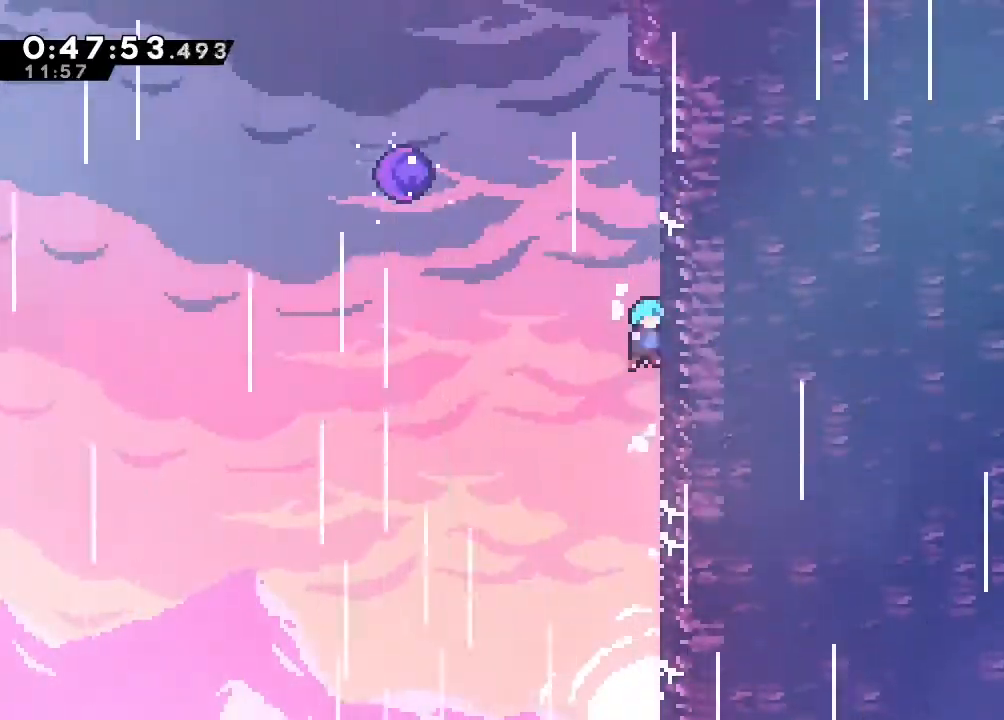
{"dt_ms": 500, "buttons": ["B"], "left_stick": "center", "right_stick": "center", "events": [[33, "A", "up"], [50, "B", "up"], [50, "DPAD_RIGHT", "up"], [117, "B", "down"], [117, "DPAD_UP", "up"]]}
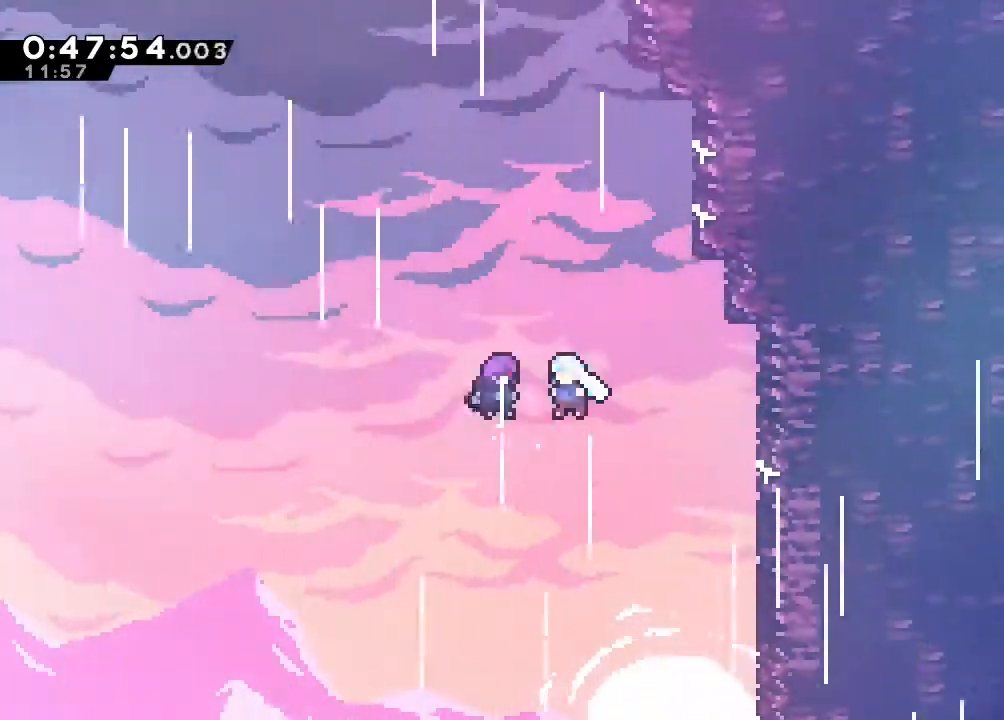
{"dt_ms": 500, "buttons": [], "left_stick": "center", "right_stick": "center", "events": [[67, "B", "up"]]}
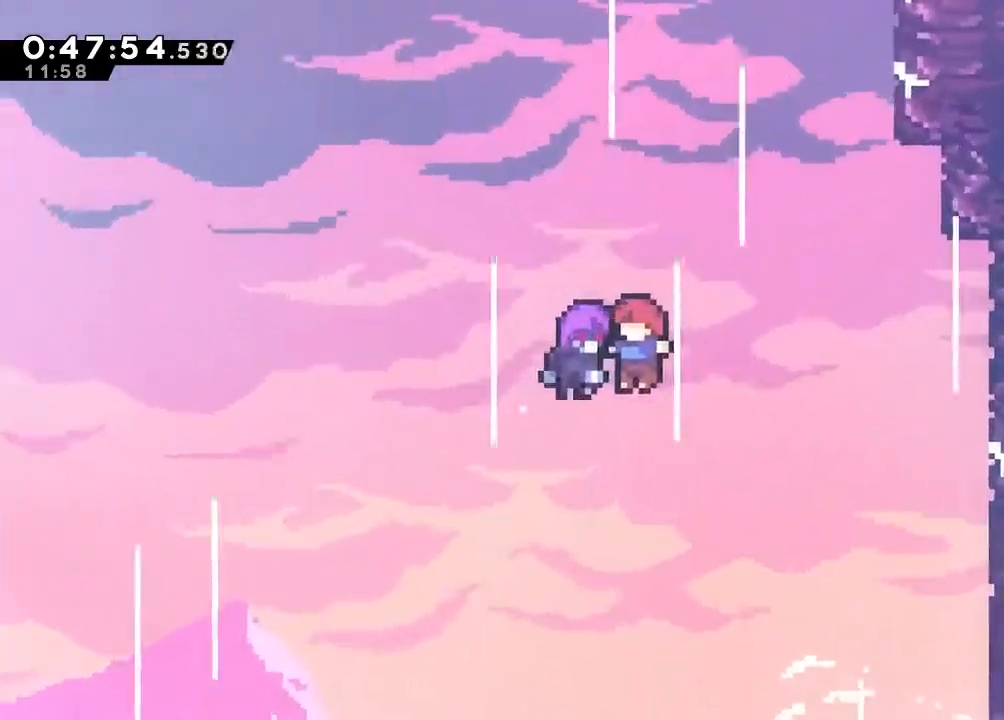
{"dt_ms": 500, "buttons": [], "left_stick": "center", "right_stick": "center", "events": []}
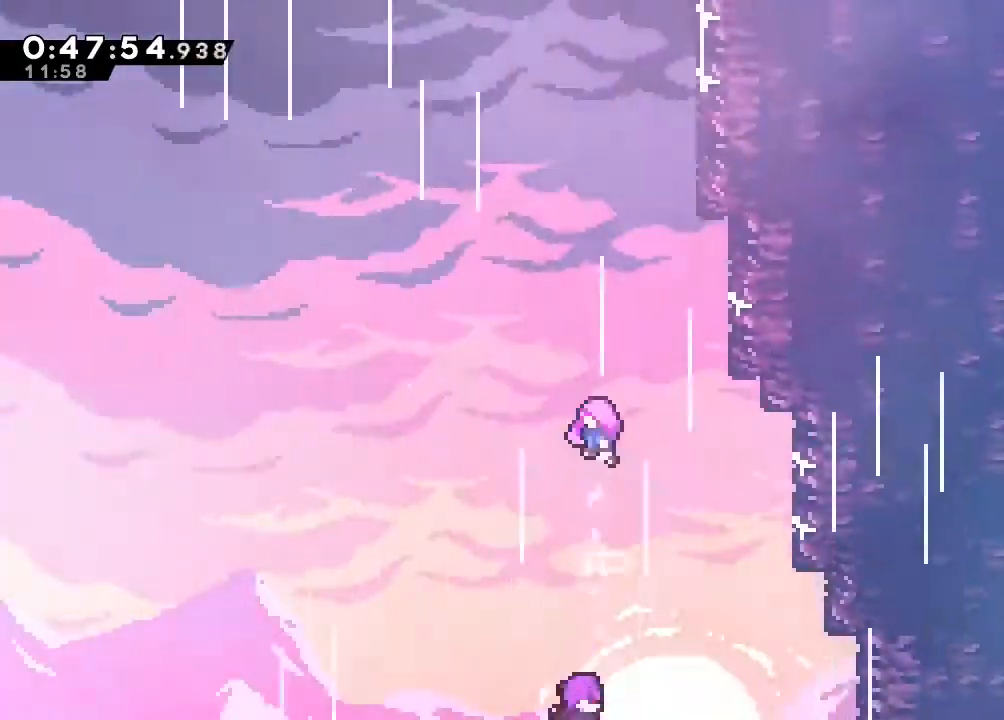
{"dt_ms": 500, "buttons": [], "left_stick": "center", "right_stick": "center", "events": []}
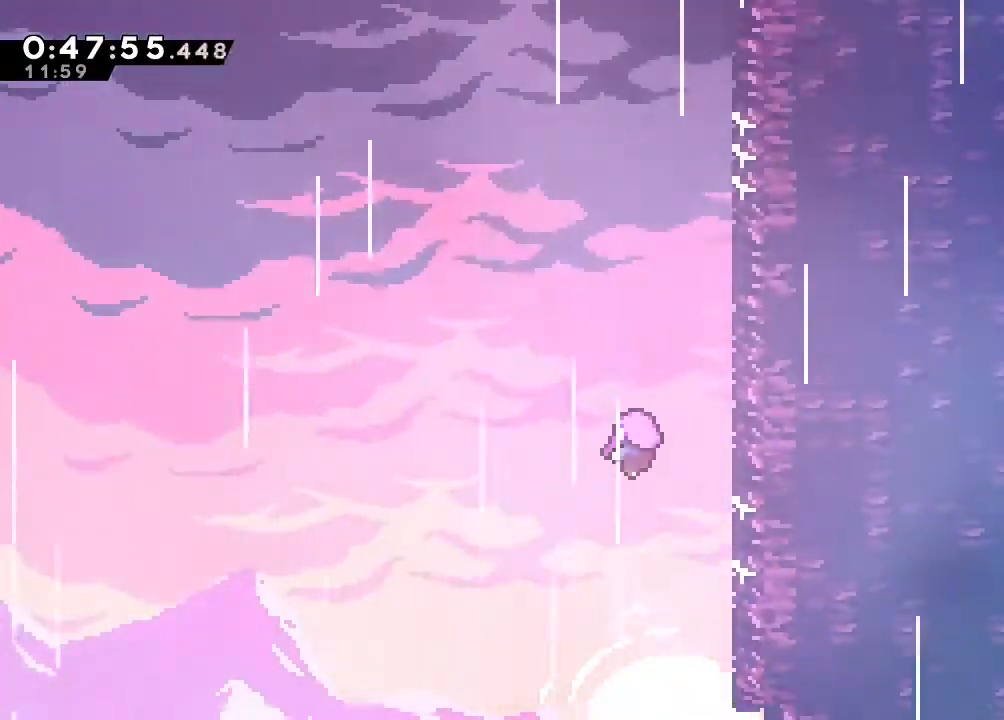
{"dt_ms": 500, "buttons": [], "left_stick": "center", "right_stick": "center", "events": []}
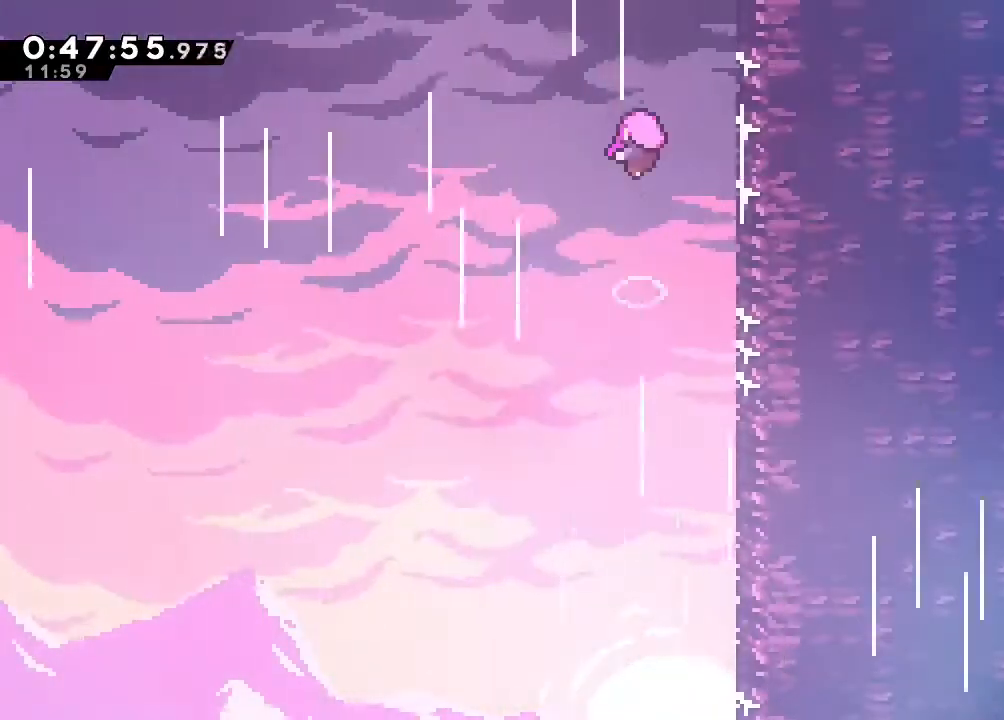
{"dt_ms": 500, "buttons": [], "left_stick": "center", "right_stick": "center", "events": []}
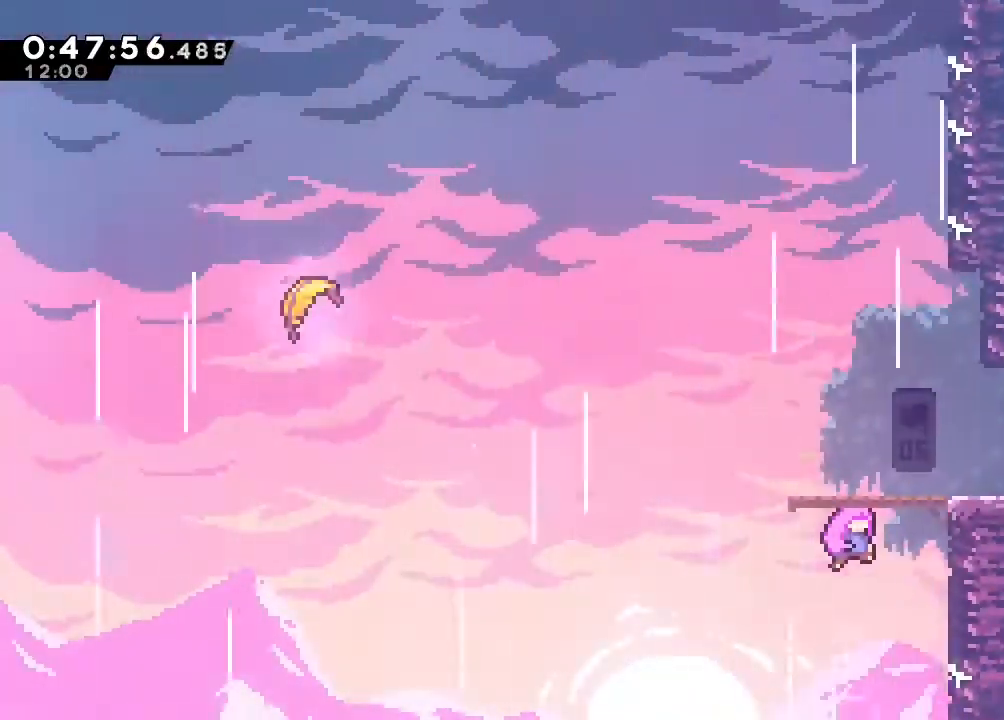
{"dt_ms": 500, "buttons": [], "left_stick": "center", "right_stick": "center", "events": []}
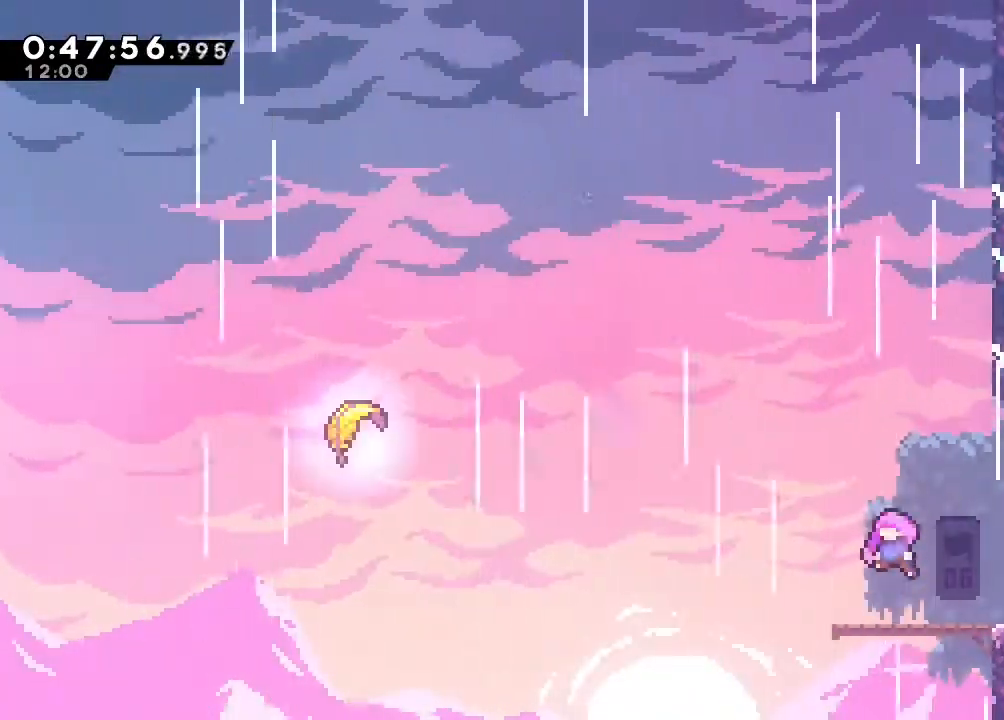
{"dt_ms": 500, "buttons": ["DPAD_DOWN"], "left_stick": "center", "right_stick": "center", "events": [[117, "DPAD_DOWN", "down"]]}
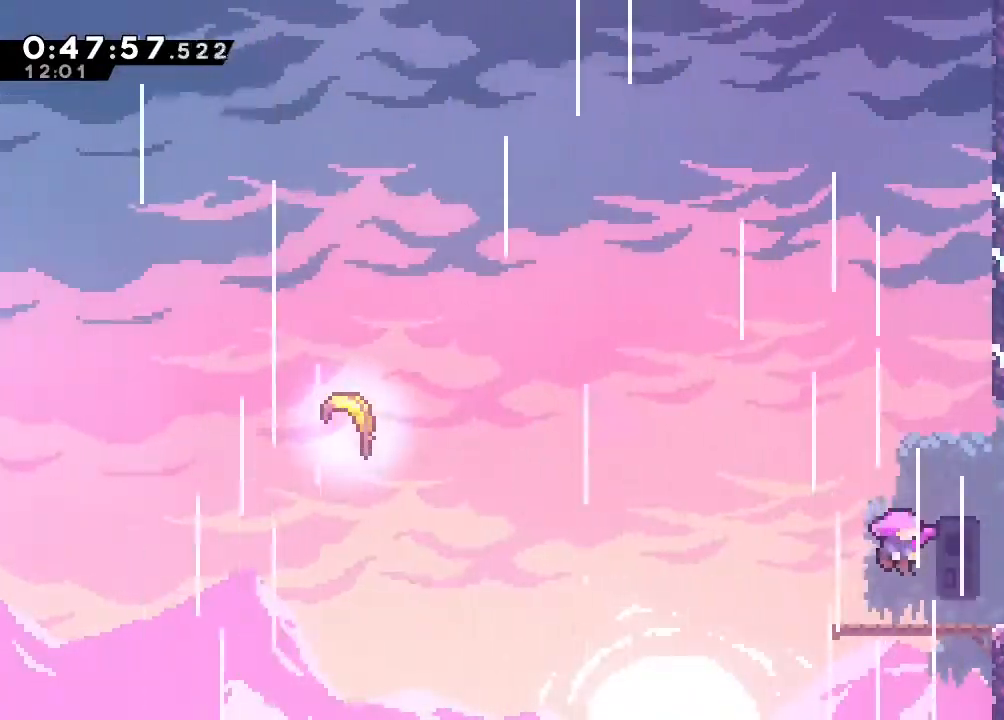
{"dt_ms": 500, "buttons": ["DPAD_DOWN"], "left_stick": "center", "right_stick": "center", "events": []}
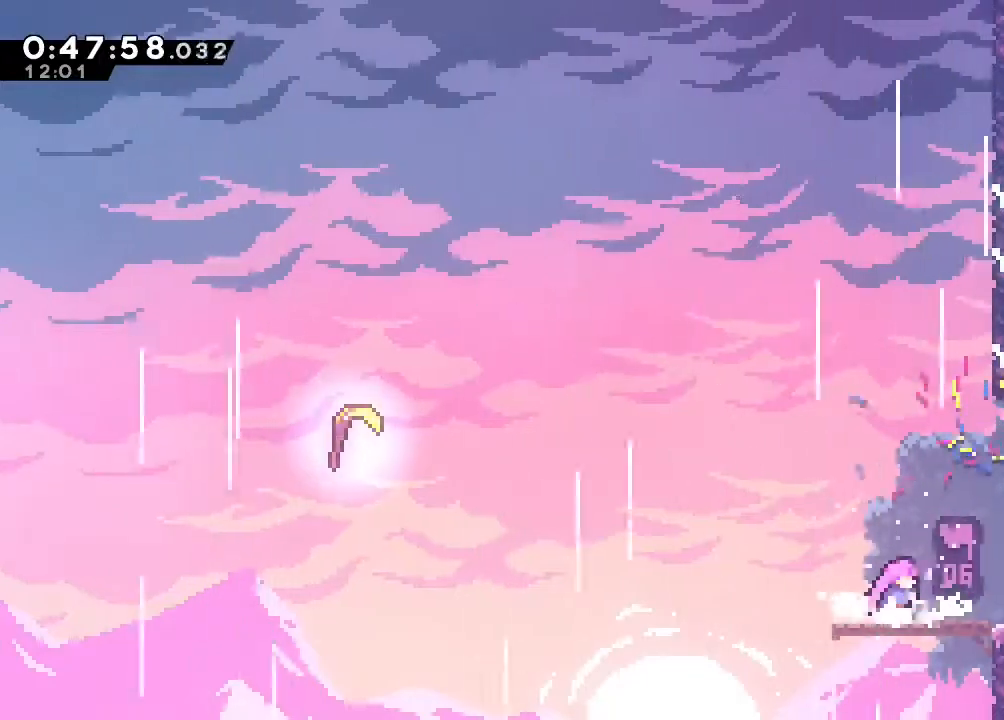
{"dt_ms": 500, "buttons": ["B", "Y", "DPAD_UP"], "left_stick": "center", "right_stick": "center"}
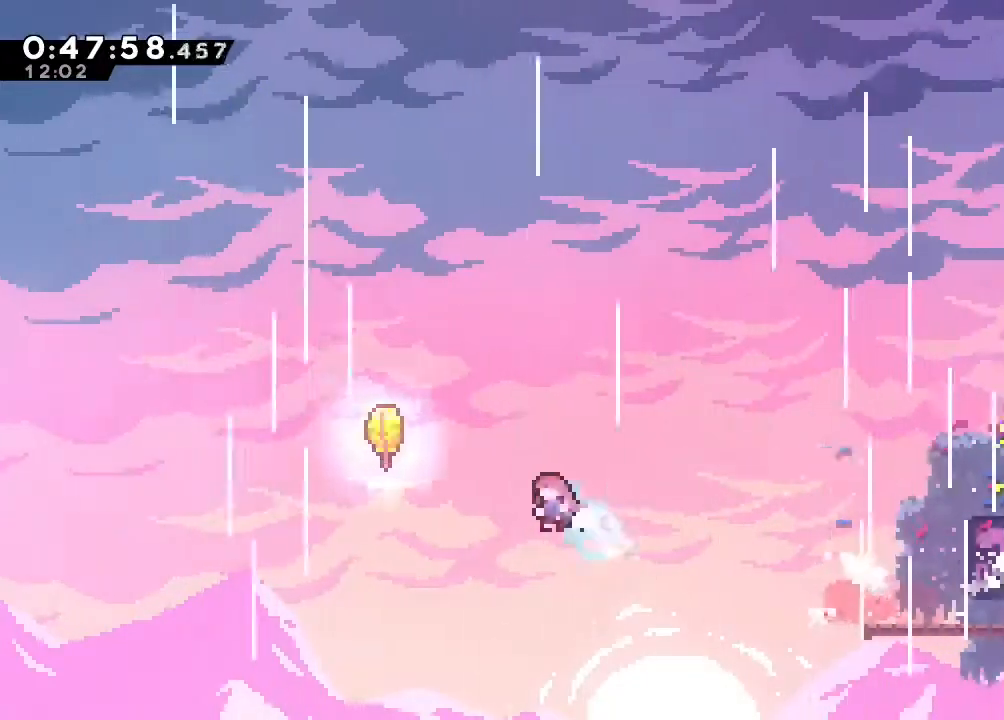
{"dt_ms": 500, "buttons": [], "left_stick": "right", "right_stick": "center", "events": [[67, "Y", "up"], [83, "B", "up"], [83, "DPAD_UP", "up"], [233, "left_stick", "right"]]}
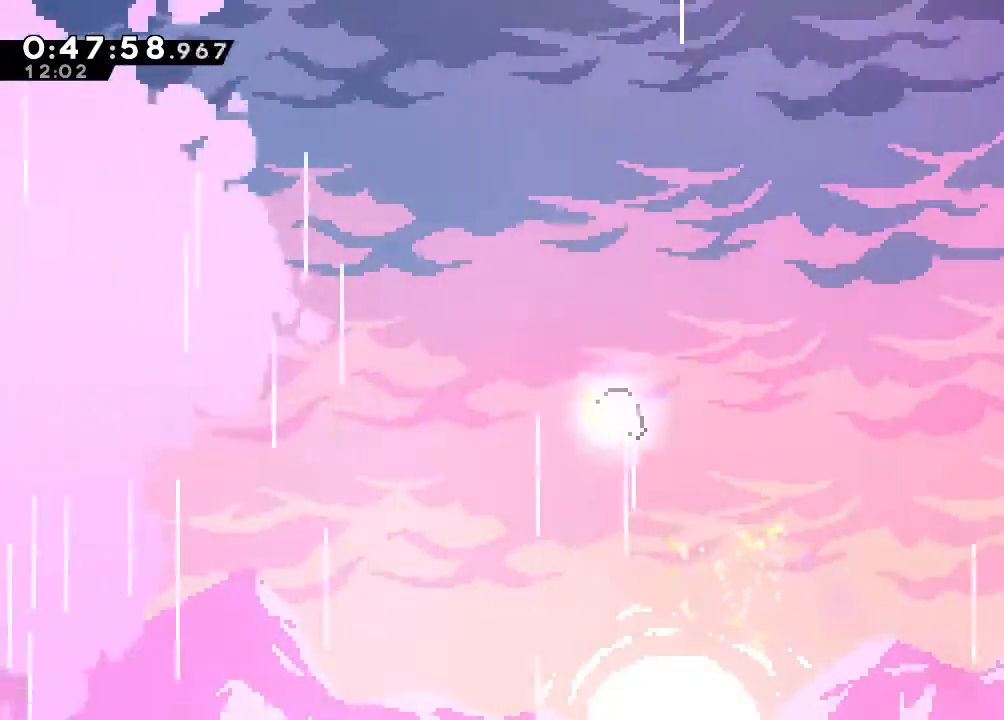
{"dt_ms": 1000, "buttons": [], "left_stick": "up", "right_stick": "center"}
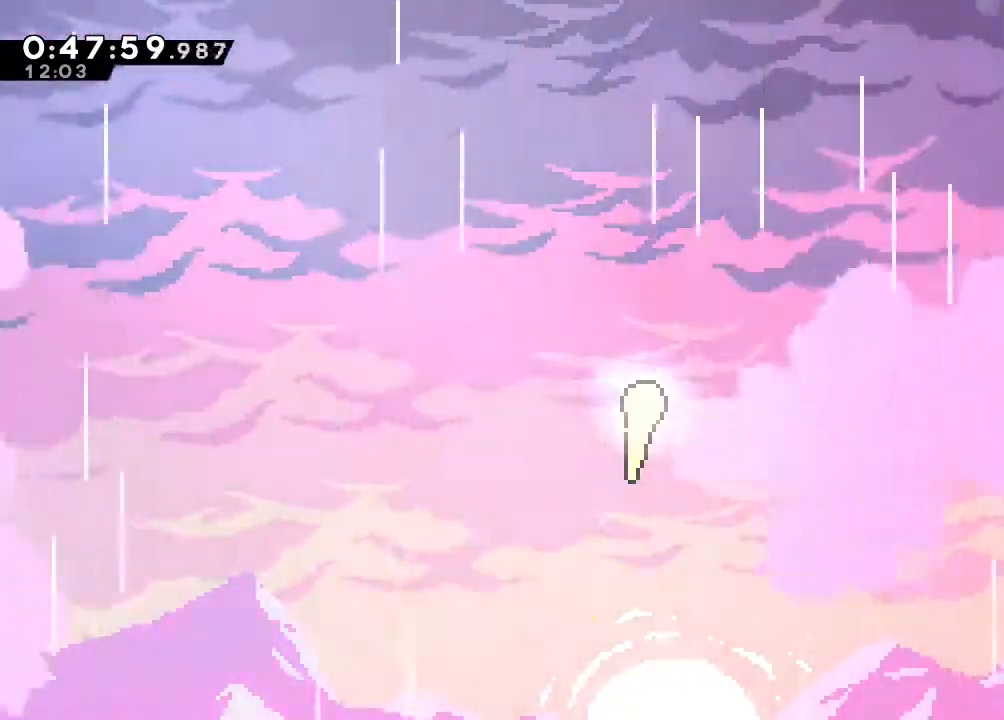
{"dt_ms": 500, "buttons": [], "left_stick": "up", "right_stick": "center"}
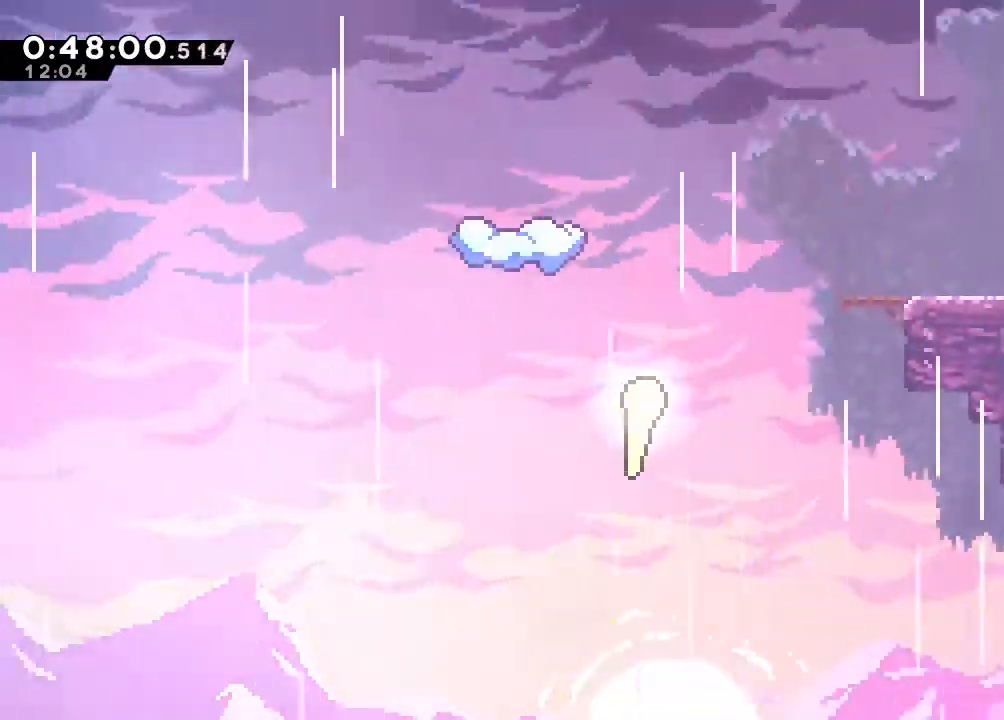
{"dt_ms": 500, "buttons": [], "left_stick": "up", "right_stick": "center"}
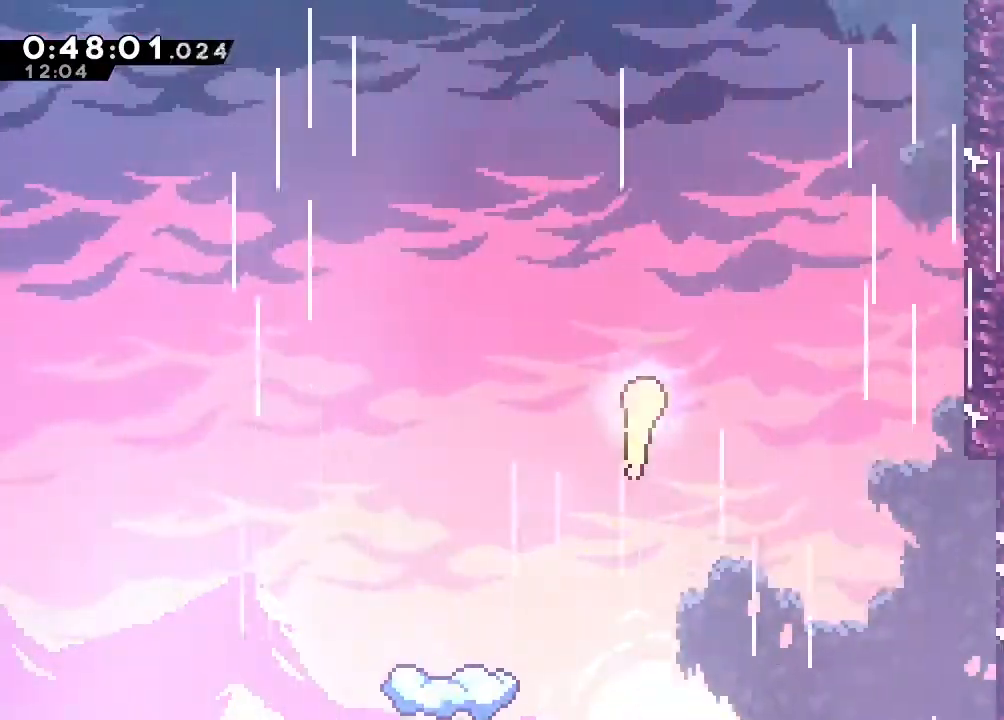
{"dt_ms": 500, "buttons": [], "left_stick": "up", "right_stick": "center", "events": [[317, "Y", "down"], [450, "Y", "up"]]}